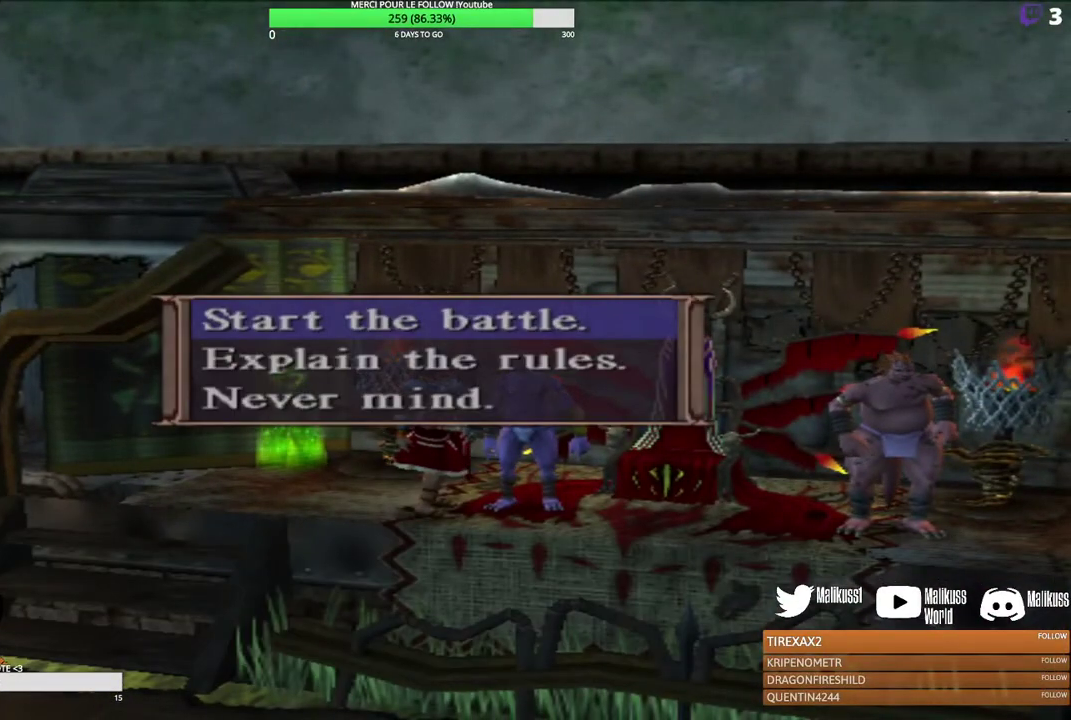
Gameplay with a controller (Xbox layout); each line is a JSON object with the inputs held at the frame after it (dt_ms = milliseconds from this image to that frame). "events" lists button and stick changes between this image and that frame as [ms after this image, input, new state], when the widget could be followed in between. Not read: R3 right_stick.
{"dt_ms": 500, "buttons": [], "left_stick": "center", "events": [[267, "left_stick", "down"], [467, "left_stick", "center"]]}
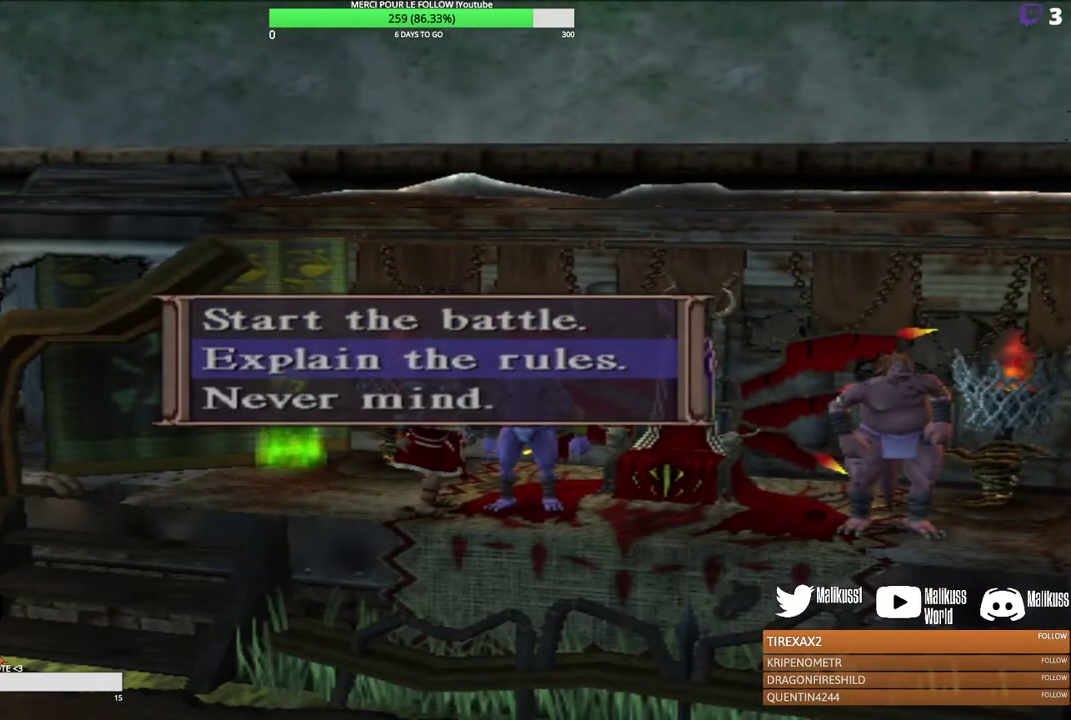
{"dt_ms": 500, "buttons": [], "left_stick": "center", "events": [[67, "B", "down"], [200, "B", "up"]]}
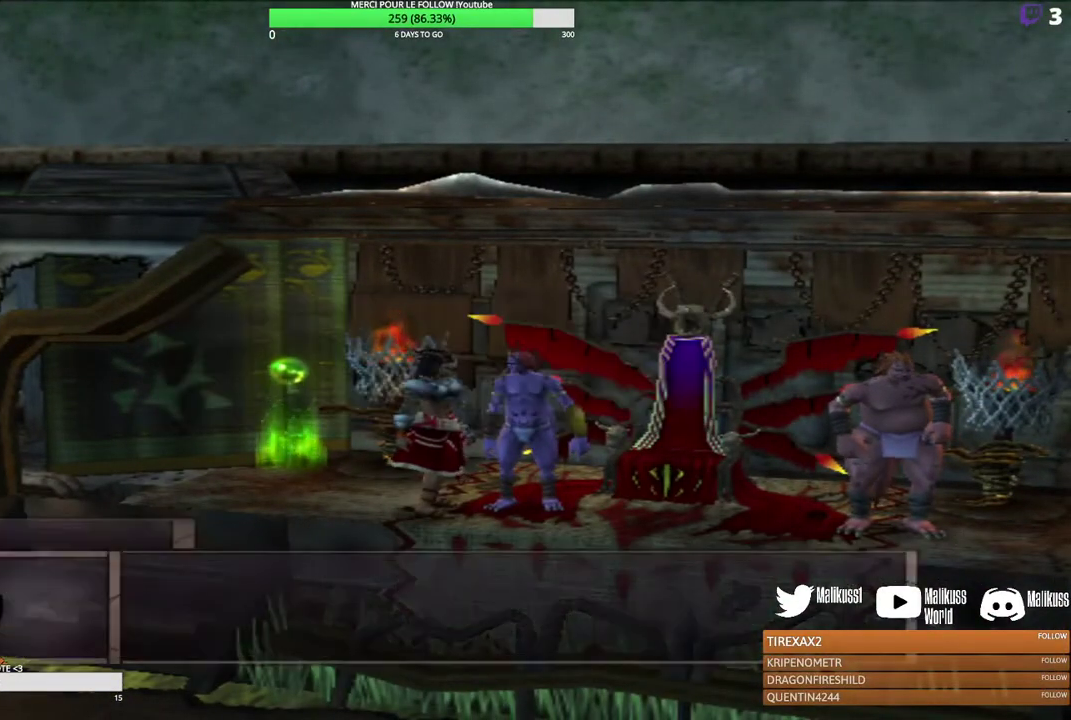
{"dt_ms": 500, "buttons": [], "left_stick": "center", "events": []}
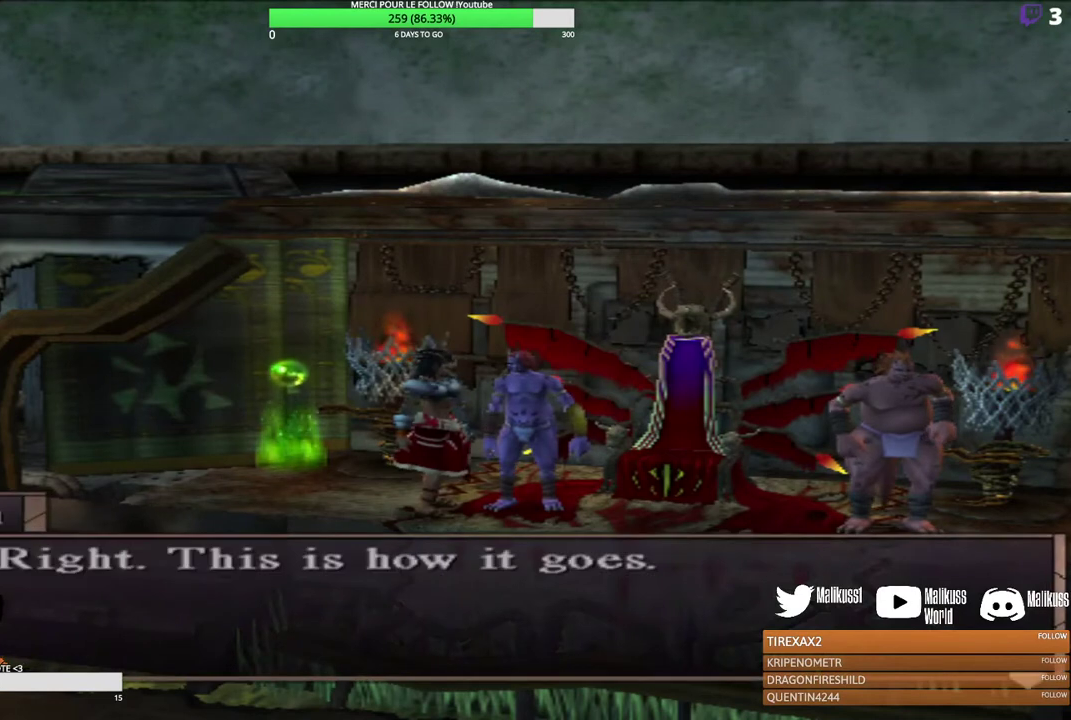
{"dt_ms": 400, "buttons": ["B"], "left_stick": "center", "events": [[400, "B", "down"]]}
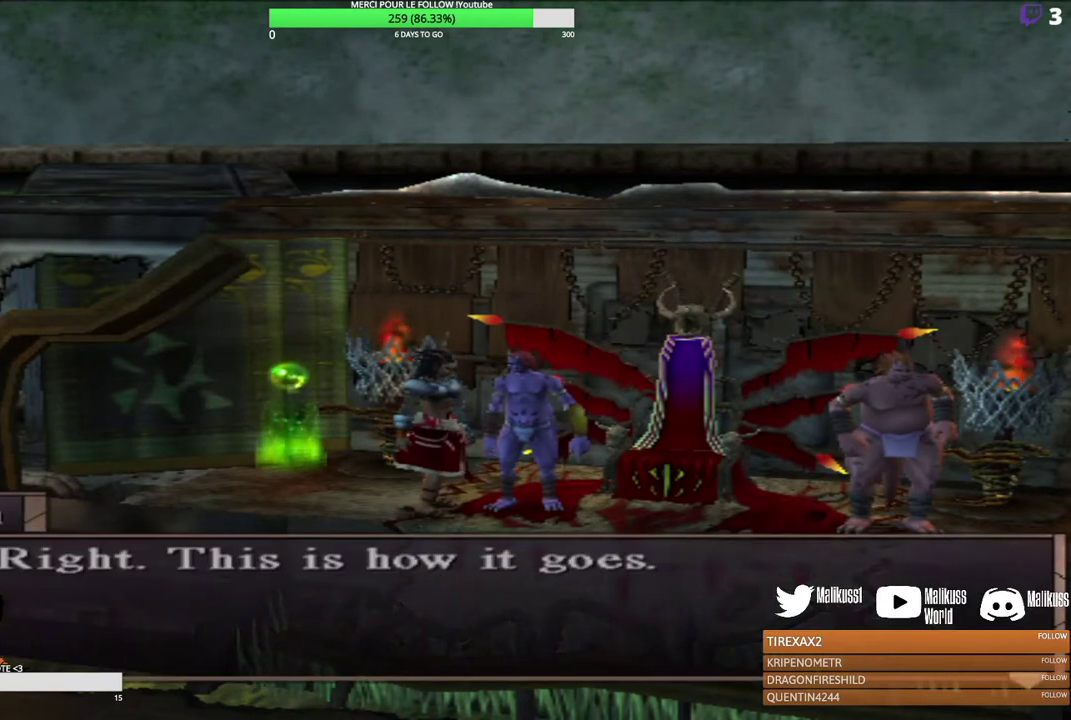
{"dt_ms": 600, "buttons": [], "left_stick": "center", "events": [[167, "B", "up"]]}
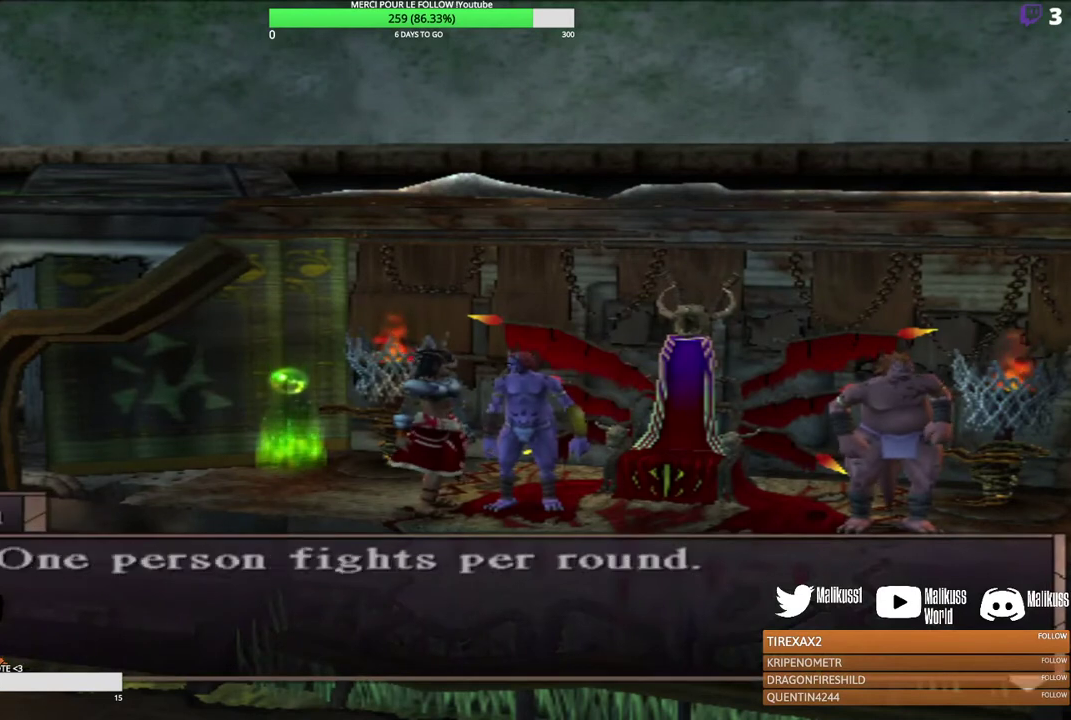
{"dt_ms": 500, "buttons": [], "left_stick": "center", "events": []}
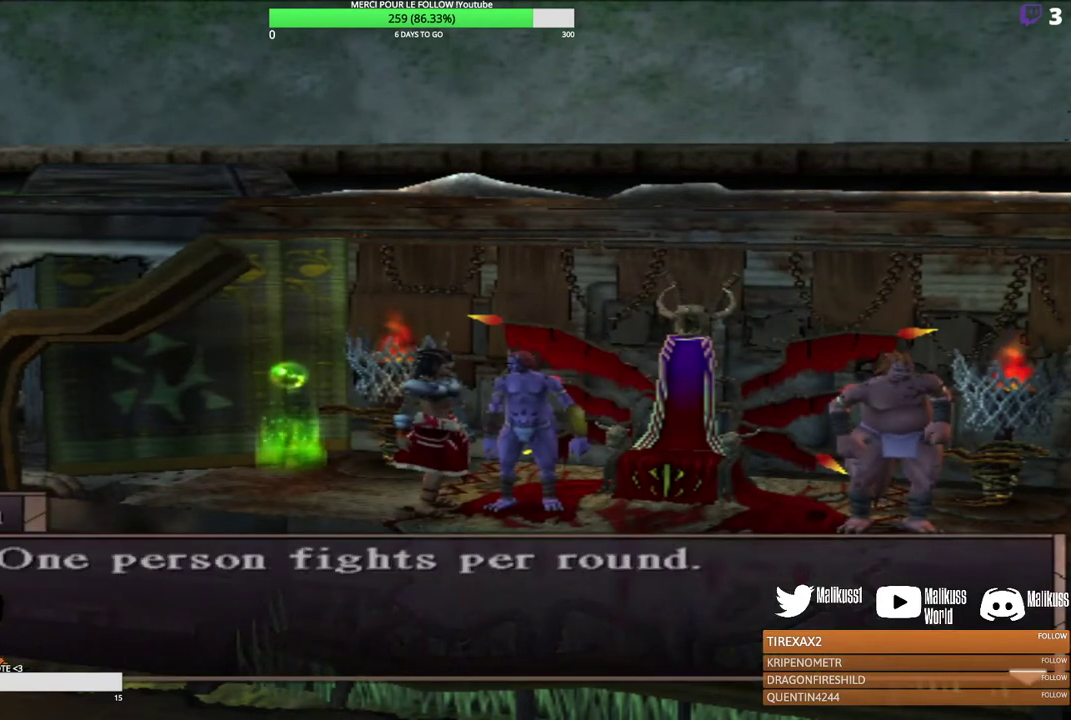
{"dt_ms": 300, "buttons": [], "left_stick": "center", "events": [[100, "B", "down"], [300, "B", "up"]]}
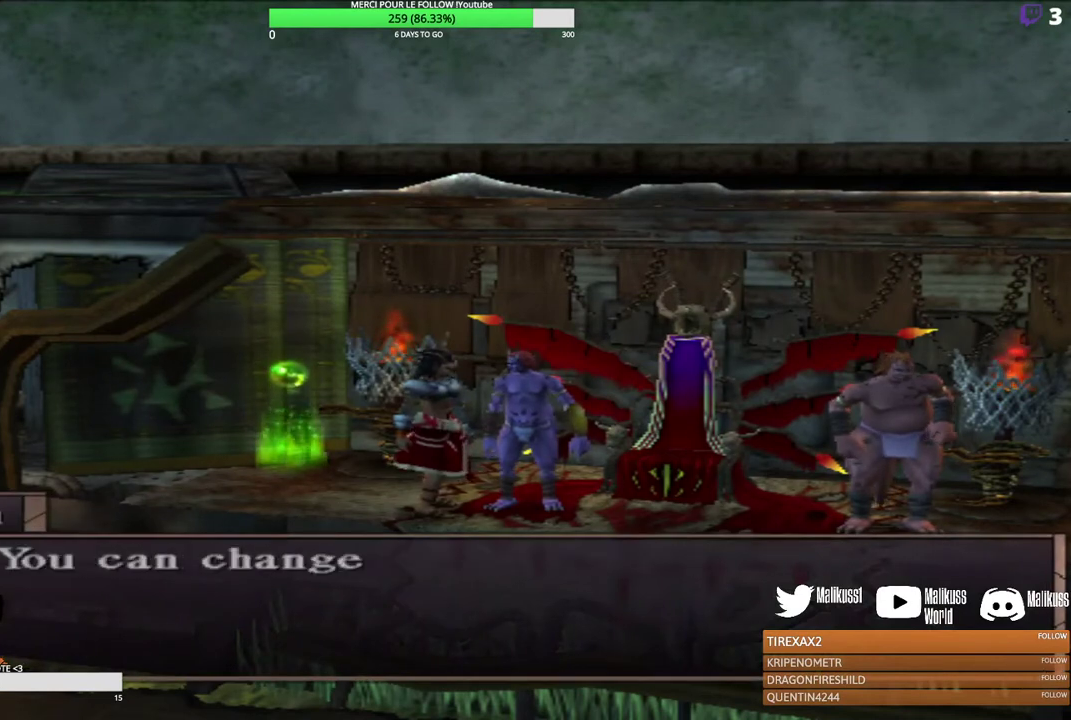
{"dt_ms": 700, "buttons": [], "left_stick": "center", "events": []}
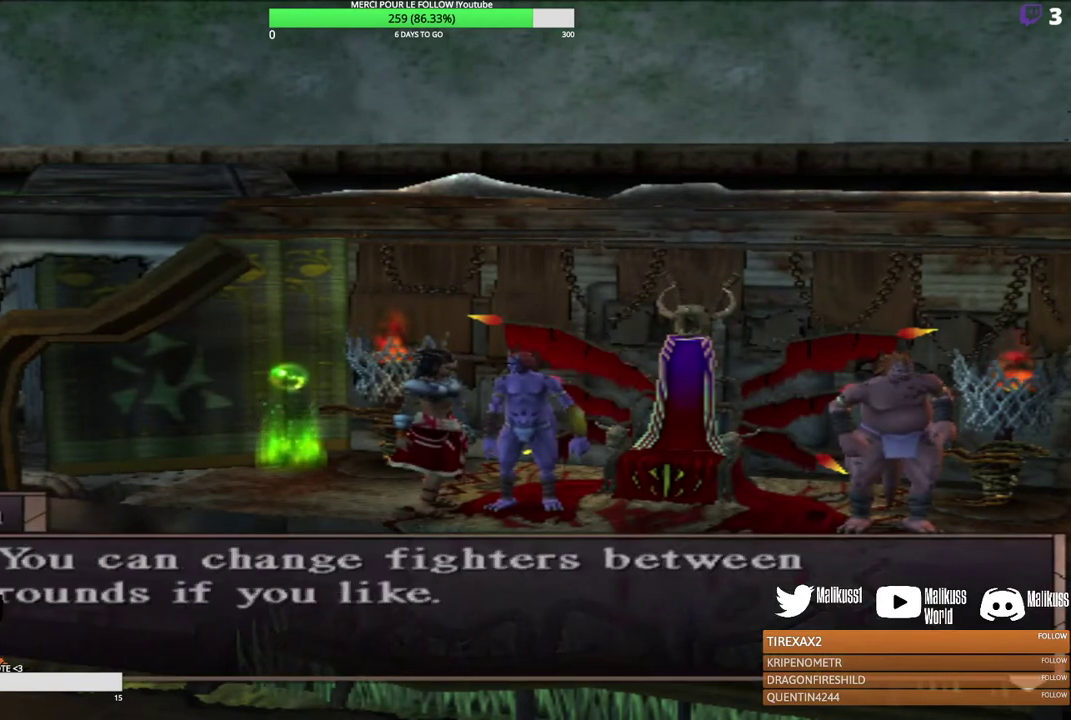
{"dt_ms": 500, "buttons": [], "left_stick": "center", "events": []}
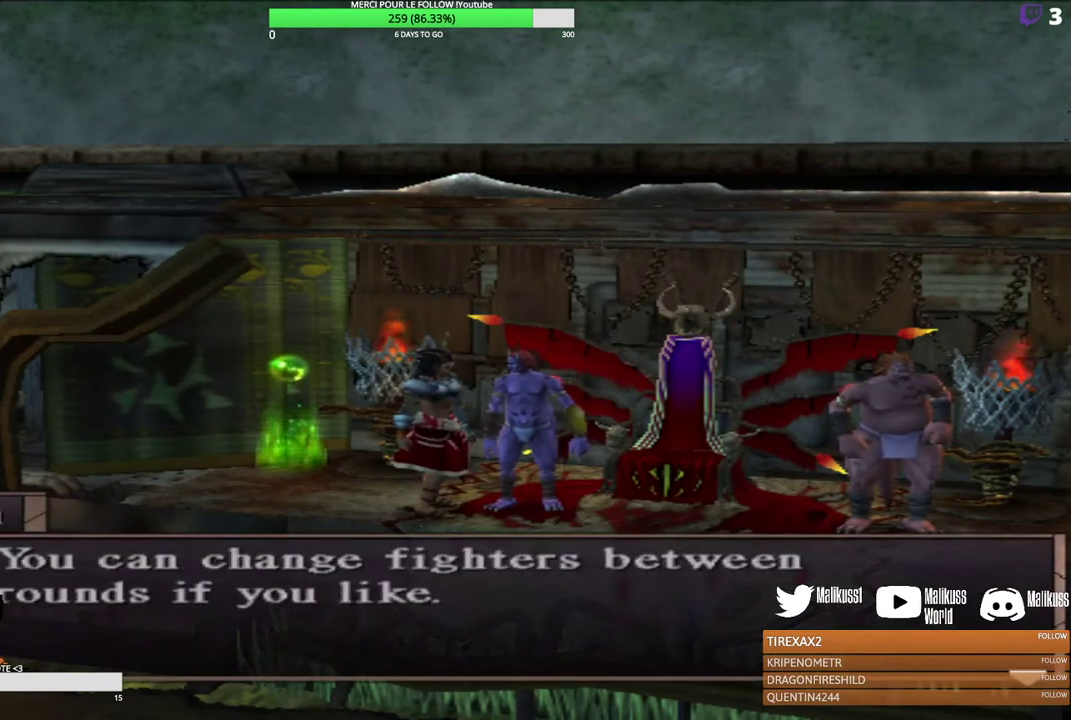
{"dt_ms": 500, "buttons": [], "left_stick": "center", "events": [[433, "R2", "down"], [500, "R2", "up"]]}
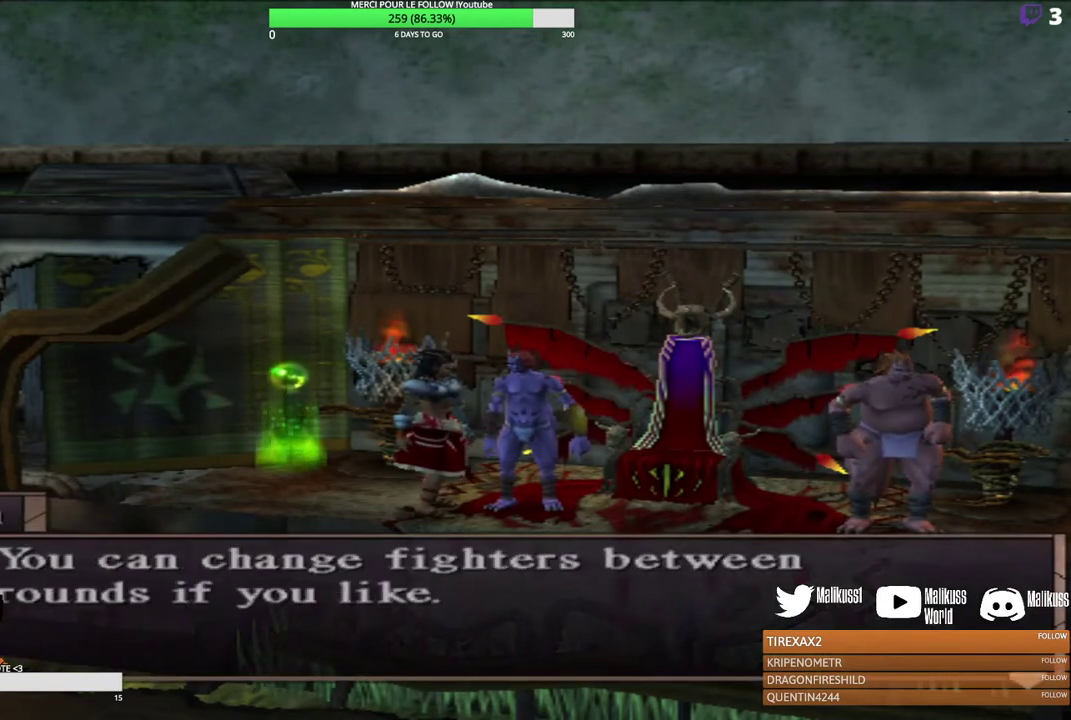
{"dt_ms": 500, "buttons": [], "left_stick": "center", "events": []}
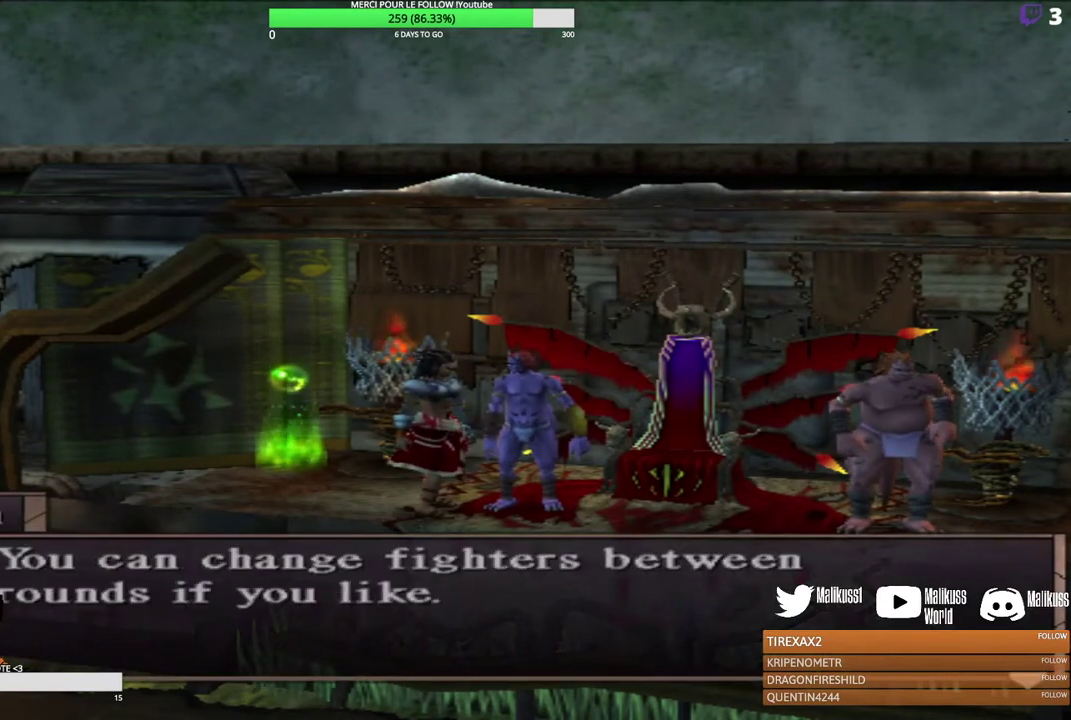
{"dt_ms": 500, "buttons": [], "left_stick": "center", "events": []}
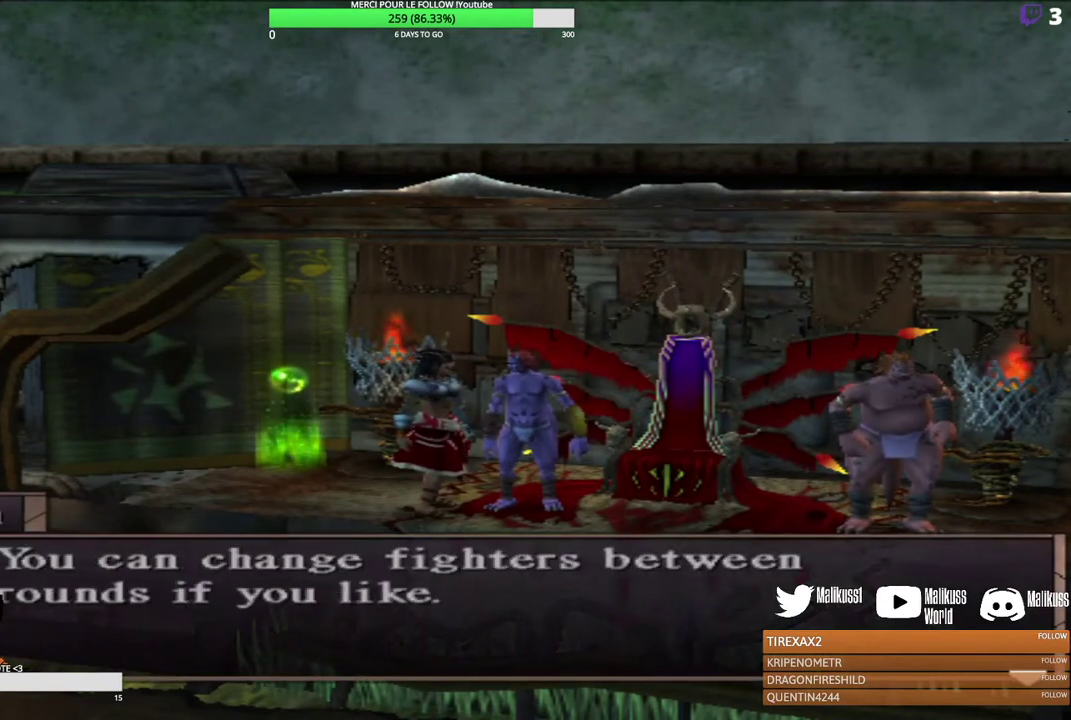
{"dt_ms": 500, "buttons": [], "left_stick": "center", "events": []}
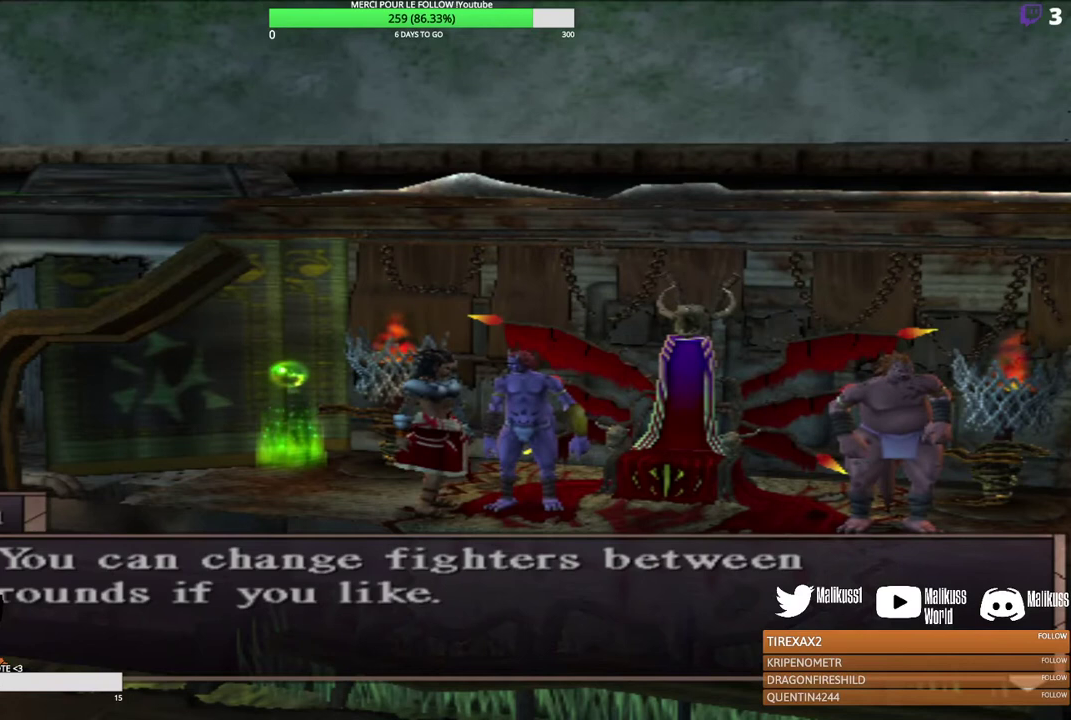
{"dt_ms": 500, "buttons": [], "left_stick": "center", "events": []}
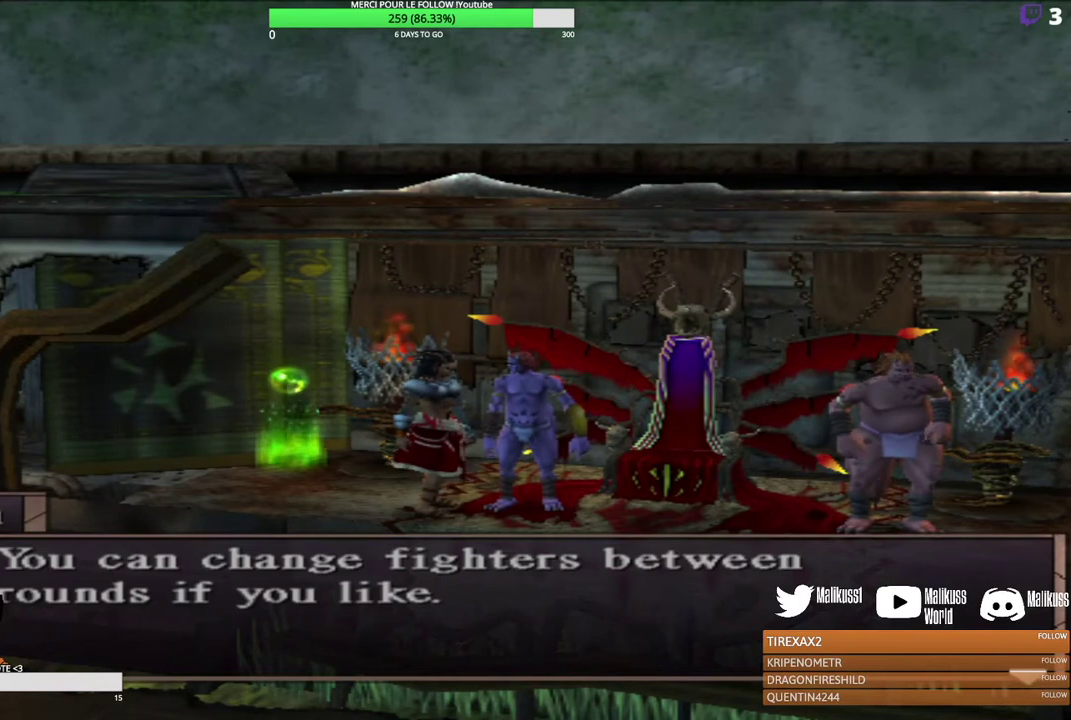
{"dt_ms": 500, "buttons": ["B"], "left_stick": "center", "events": [[433, "B", "down"]]}
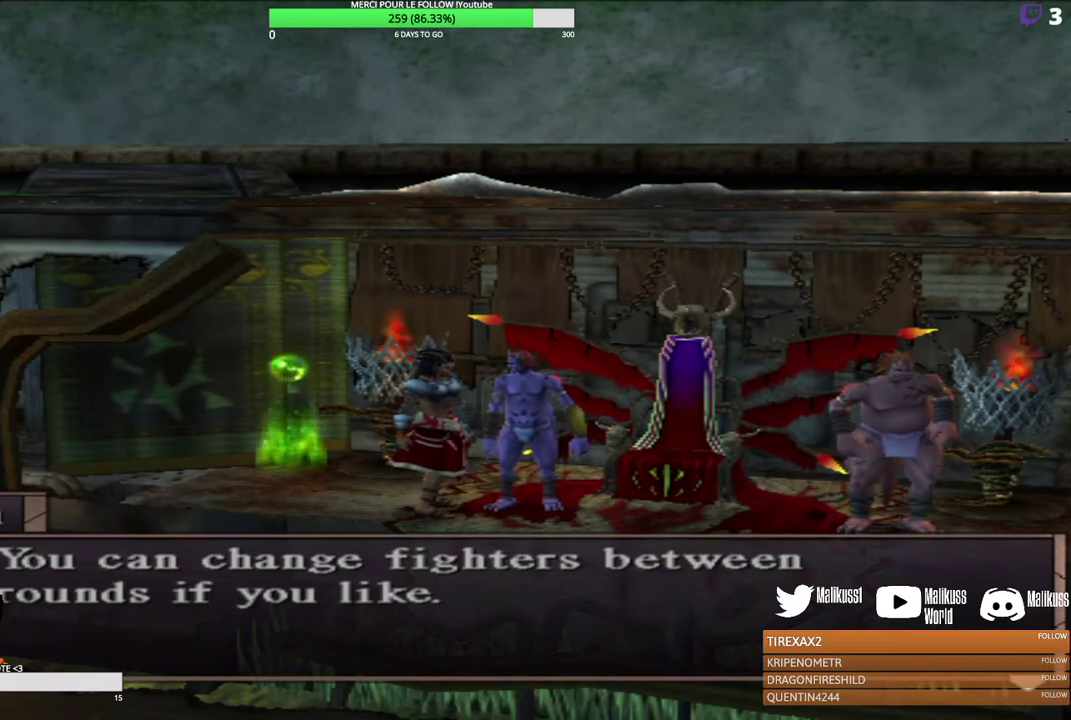
{"dt_ms": 500, "buttons": [], "left_stick": "center", "events": [[67, "B", "up"]]}
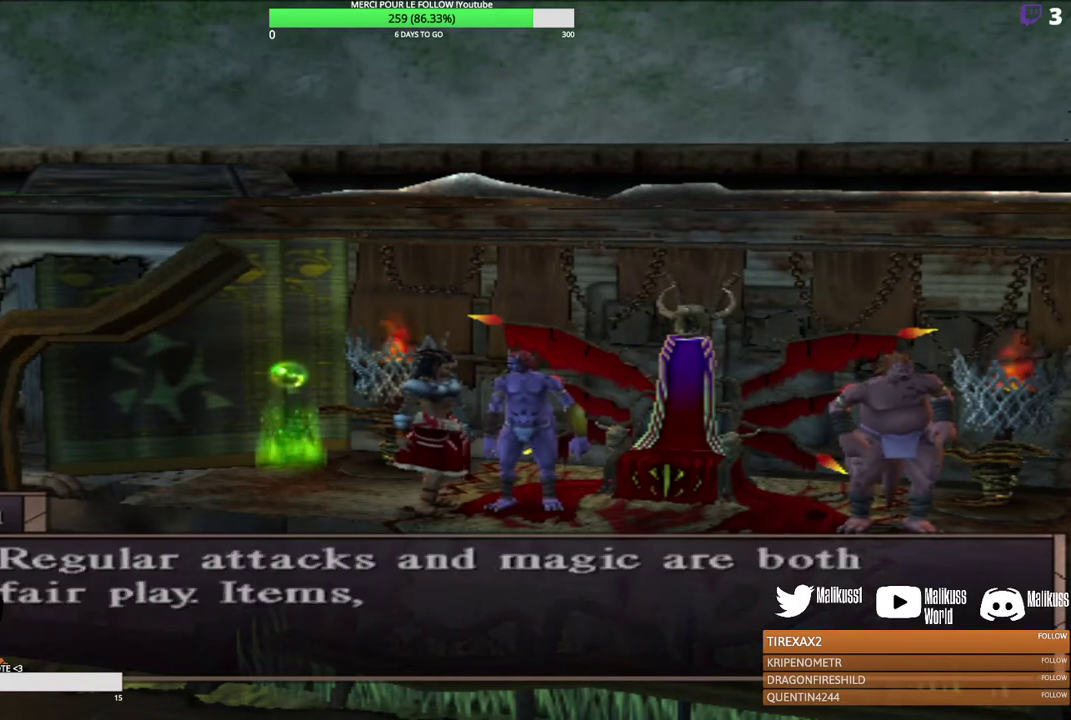
{"dt_ms": 500, "buttons": [], "left_stick": "center", "events": []}
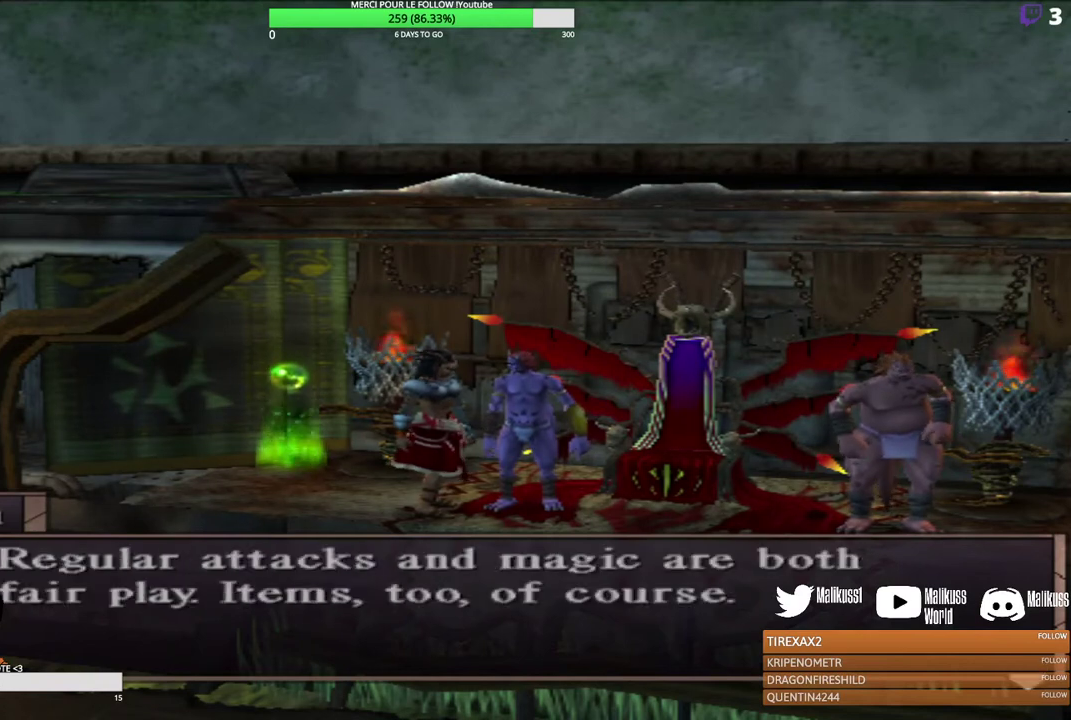
{"dt_ms": 500, "buttons": [], "left_stick": "center", "events": []}
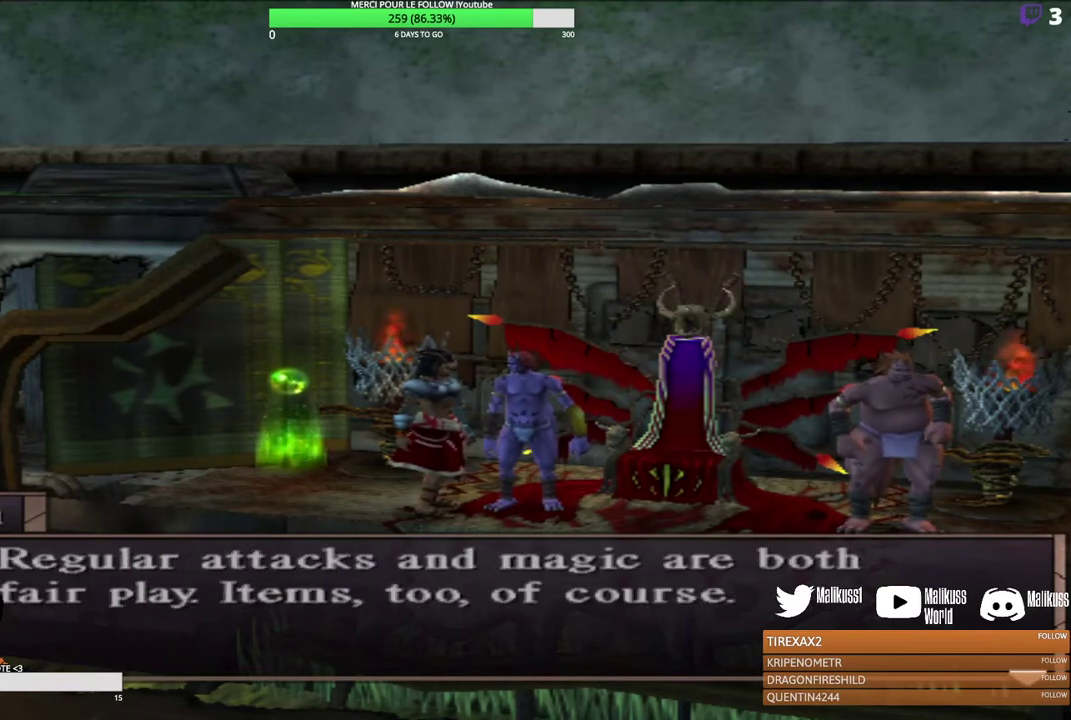
{"dt_ms": 500, "buttons": [], "left_stick": "center", "events": []}
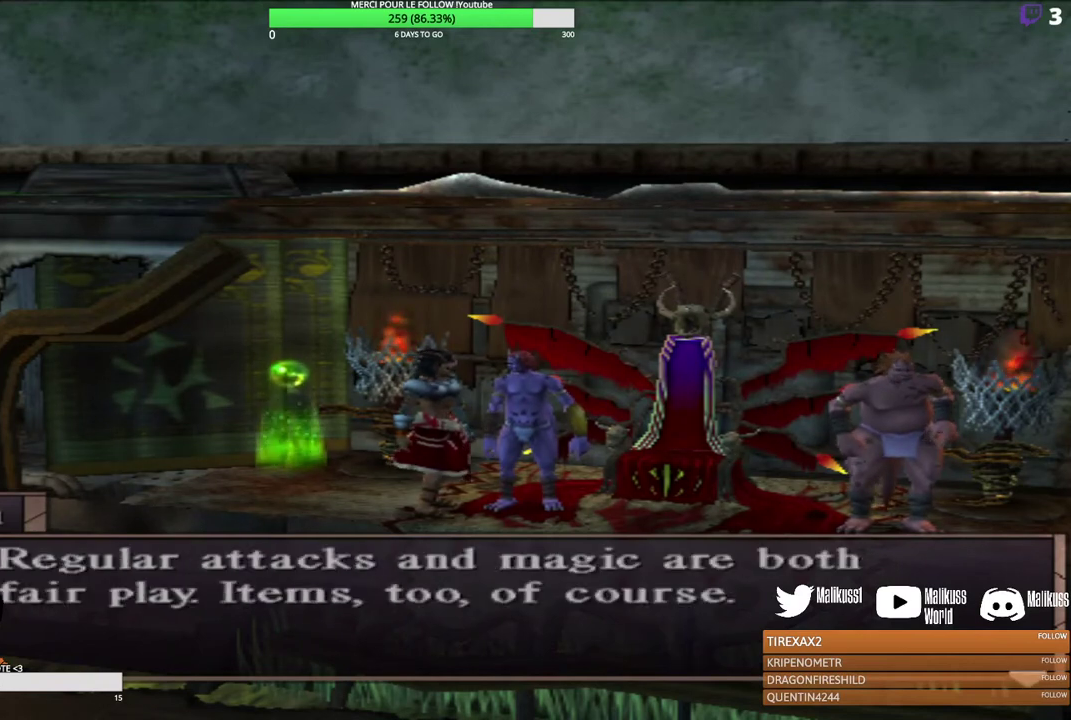
{"dt_ms": 500, "buttons": [], "left_stick": "center", "events": []}
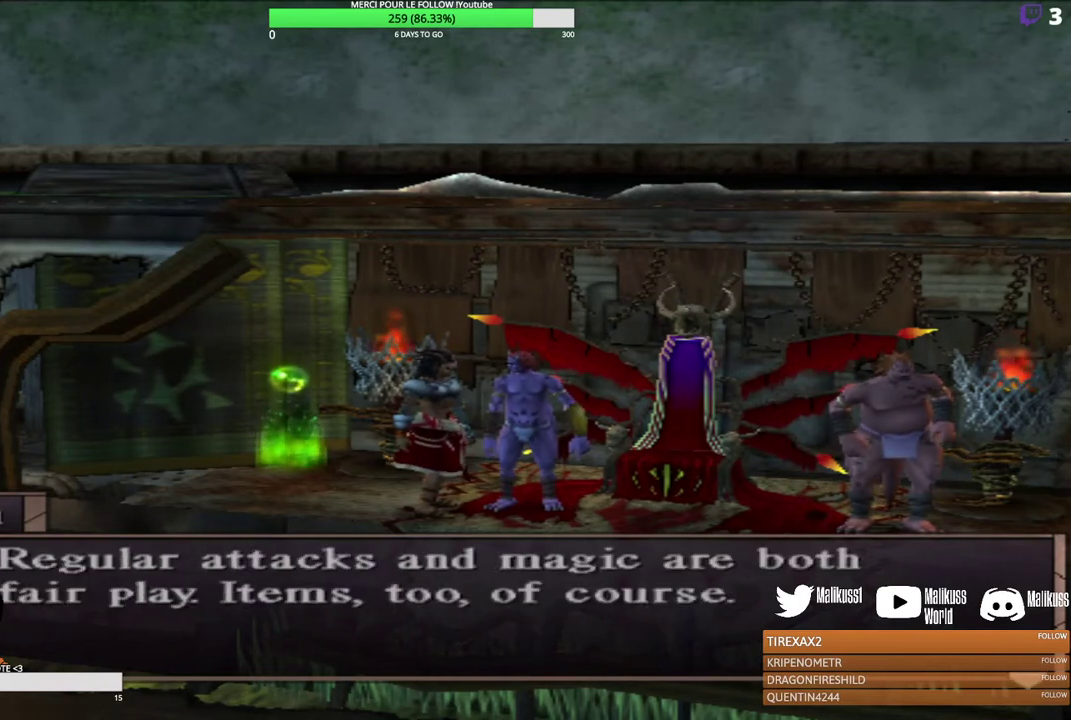
{"dt_ms": 500, "buttons": [], "left_stick": "center", "events": []}
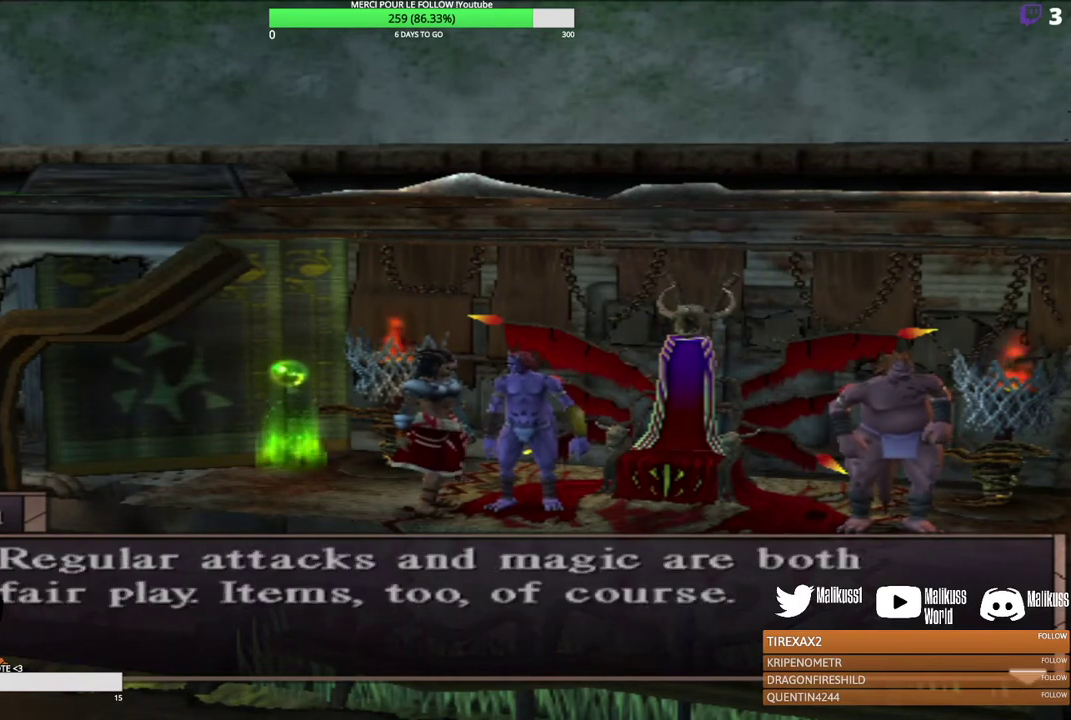
{"dt_ms": 300, "buttons": ["B"], "left_stick": "center", "events": [[267, "B", "down"]]}
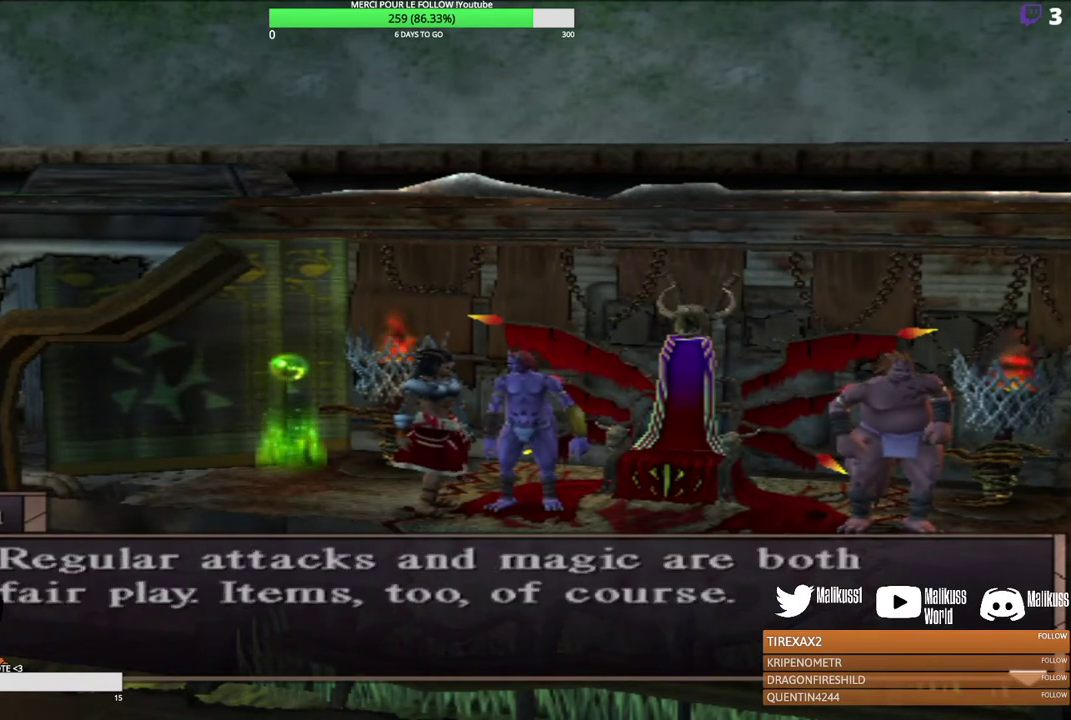
{"dt_ms": 700, "buttons": [], "left_stick": "center", "events": [[100, "B", "up"]]}